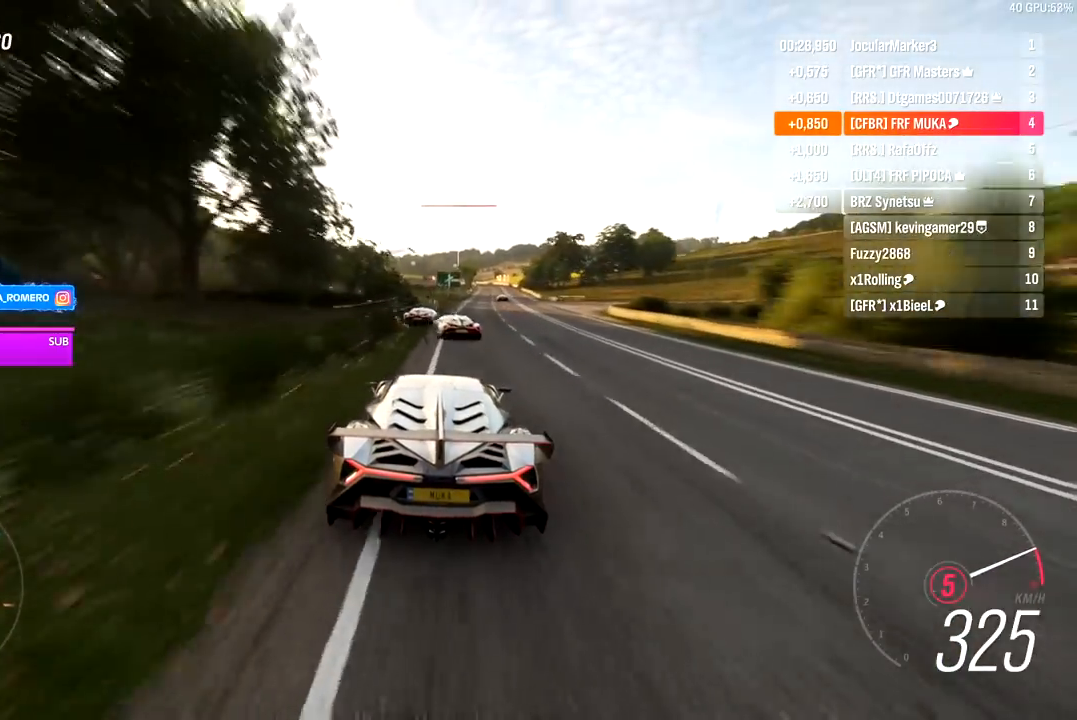
Gameplay with a controller (Xbox layout); each line is a JSON object with the inputs held at the frame after it. "events" lists button and stick changes between this image and that frame as [ms after this image, input, new state], when the widget could be followed in between.
{"buttons": ["R2"], "left_stick": "center", "right_stick": "center", "events": [[150, "left_stick", "down-left"], [217, "left_stick", "center"], [317, "A", "down"], [317, "B", "down"], [400, "A", "up"], [400, "B", "up"]]}
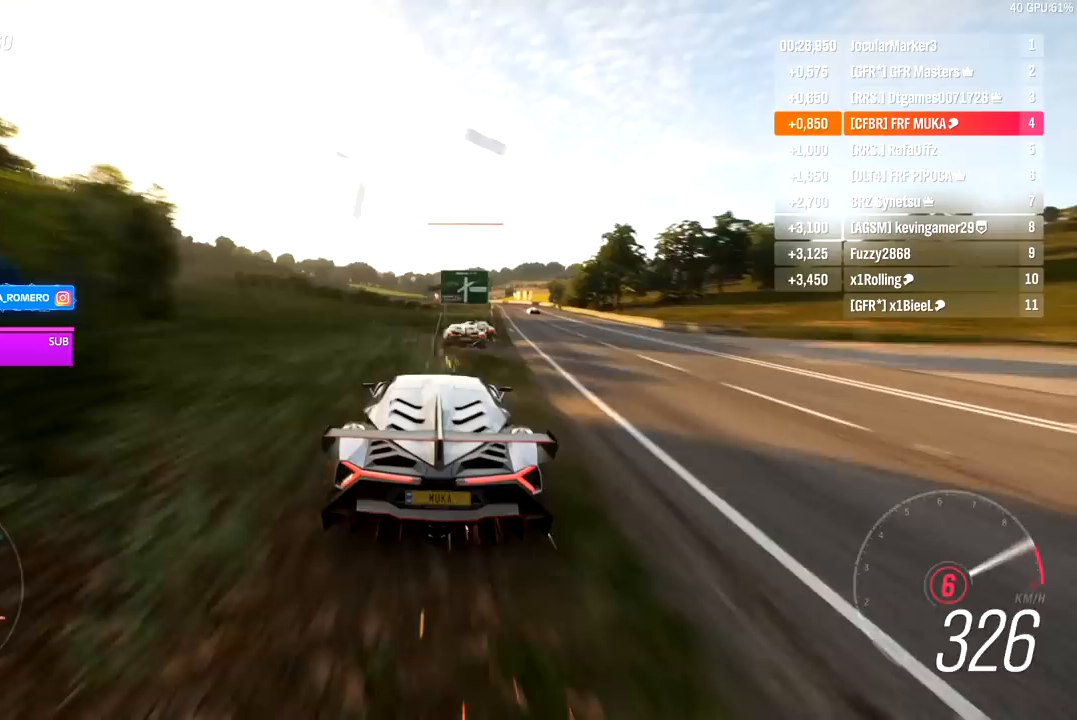
{"buttons": ["R2"], "left_stick": "center", "right_stick": "center", "events": [[217, "left_stick", "right"], [283, "left_stick", "center"]]}
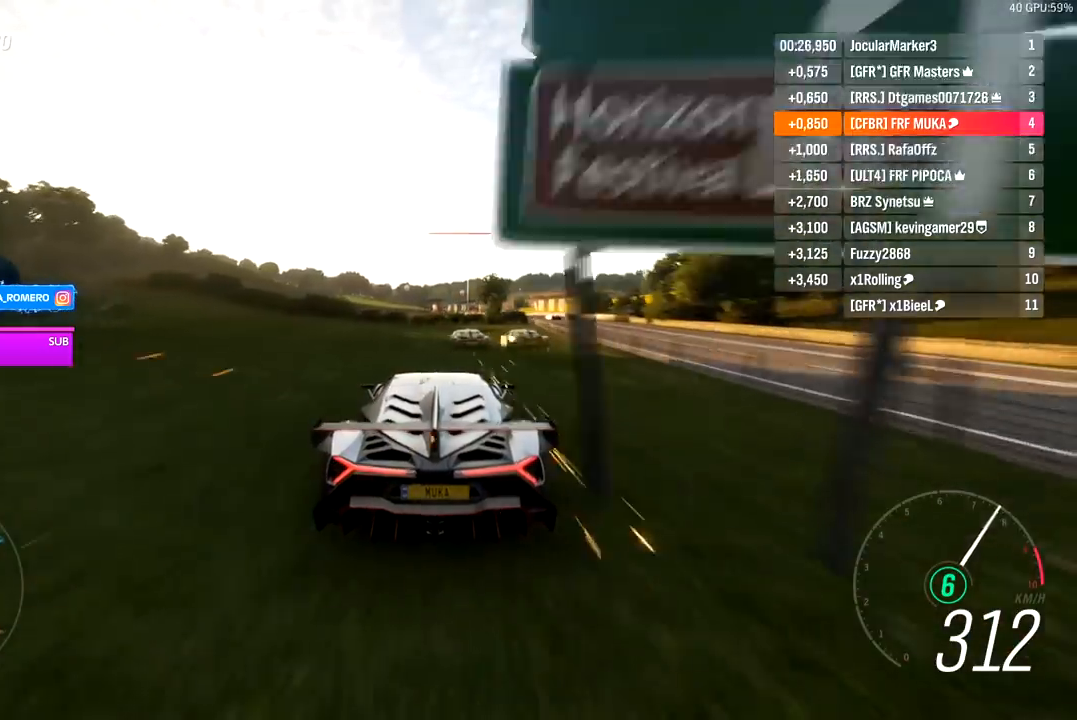
{"buttons": ["R2"], "left_stick": "center", "right_stick": "center", "events": [[200, "left_stick", "right"], [317, "left_stick", "center"]]}
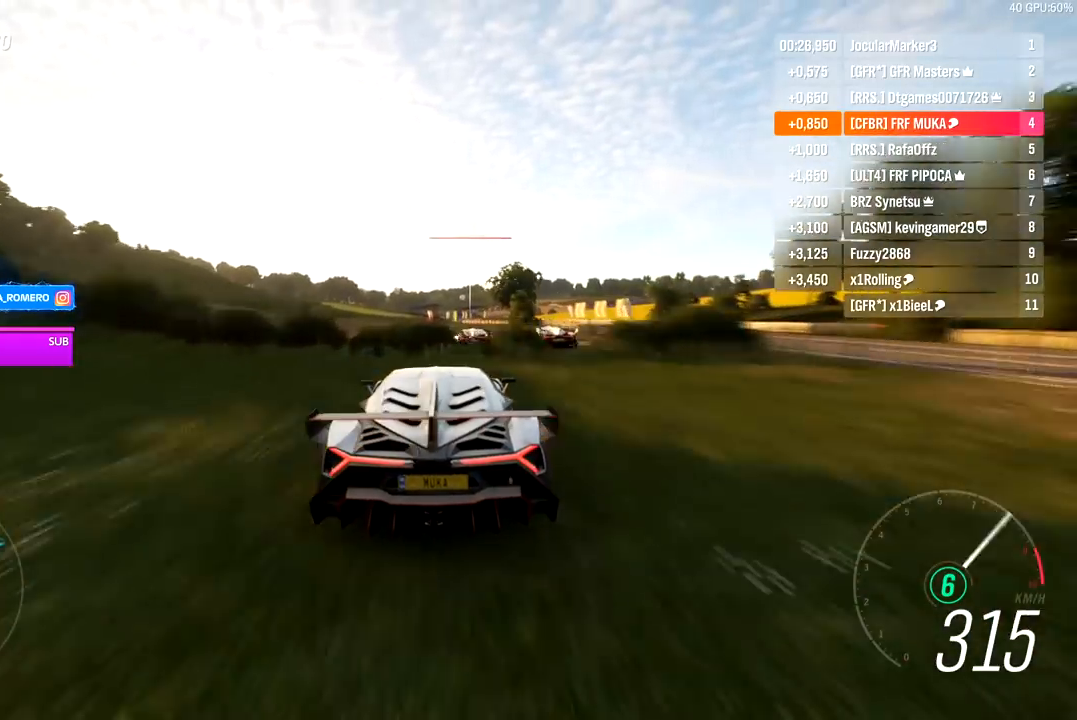
{"buttons": ["R2"], "left_stick": "center", "right_stick": "center", "events": [[117, "left_stick", "right"], [267, "left_stick", "center"]]}
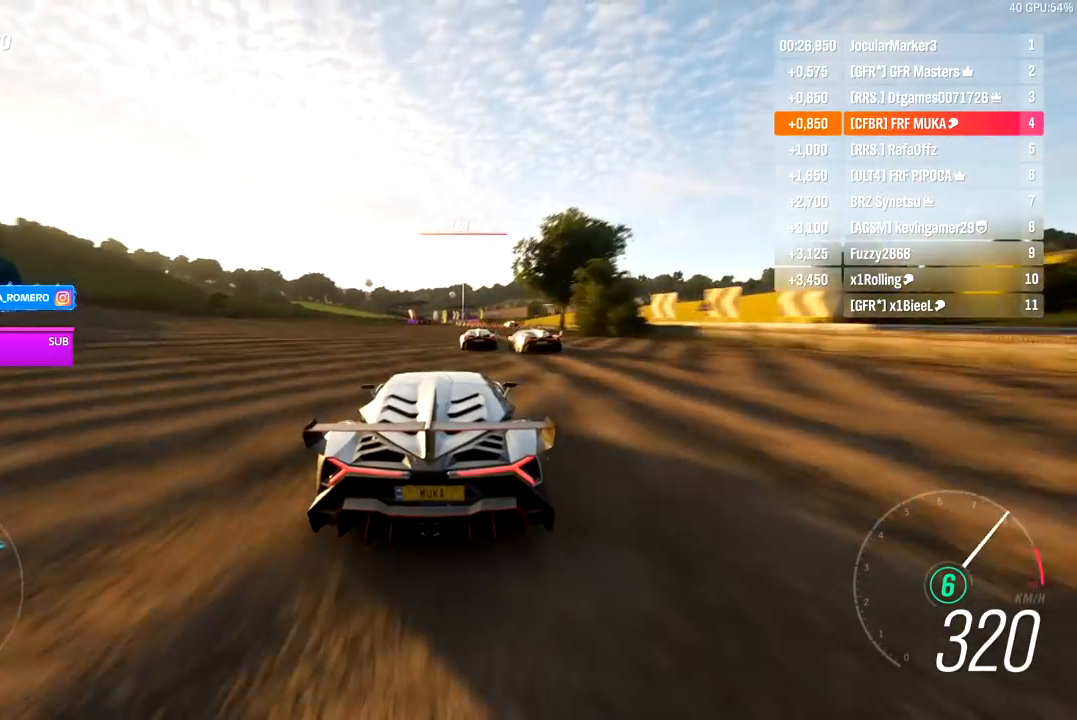
{"buttons": ["R2"], "left_stick": "center", "right_stick": "center", "events": [[267, "left_stick", "right"], [500, "left_stick", "center"]]}
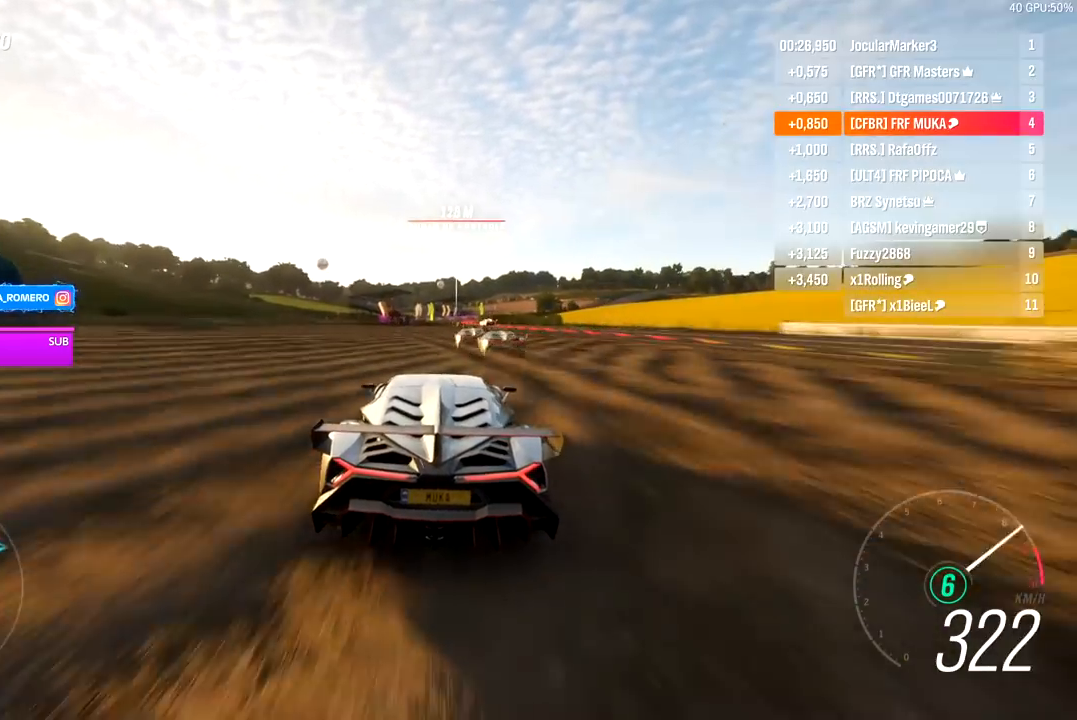
{"buttons": ["A", "X", "L2", "R2"], "left_stick": "right", "right_stick": "center", "events": [[67, "left_stick", "right"], [133, "L2", "down"], [183, "A", "down"], [183, "X", "down"], [283, "X", "up"], [317, "A", "up"], [317, "R2", "up"], [467, "R2", "down"], [500, "A", "down"], [500, "X", "down"]]}
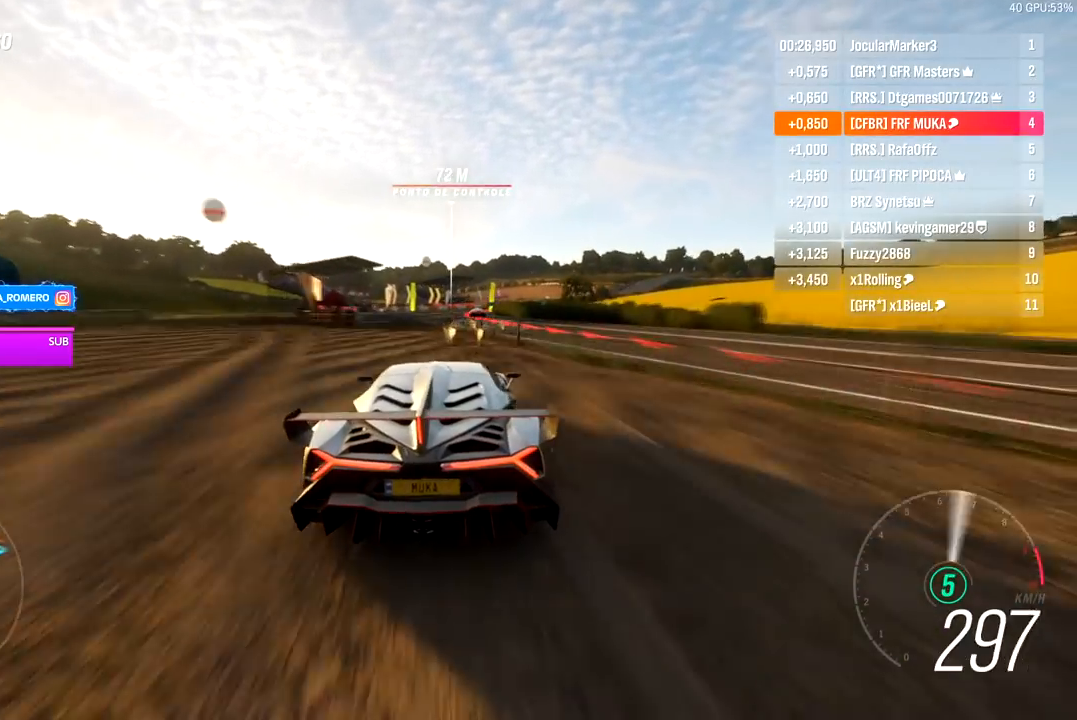
{"buttons": [], "left_stick": "right", "right_stick": "center", "events": [[100, "A", "up"], [100, "X", "up"], [117, "R2", "up"], [183, "L2", "up"], [267, "L2", "down"], [383, "L2", "up"]]}
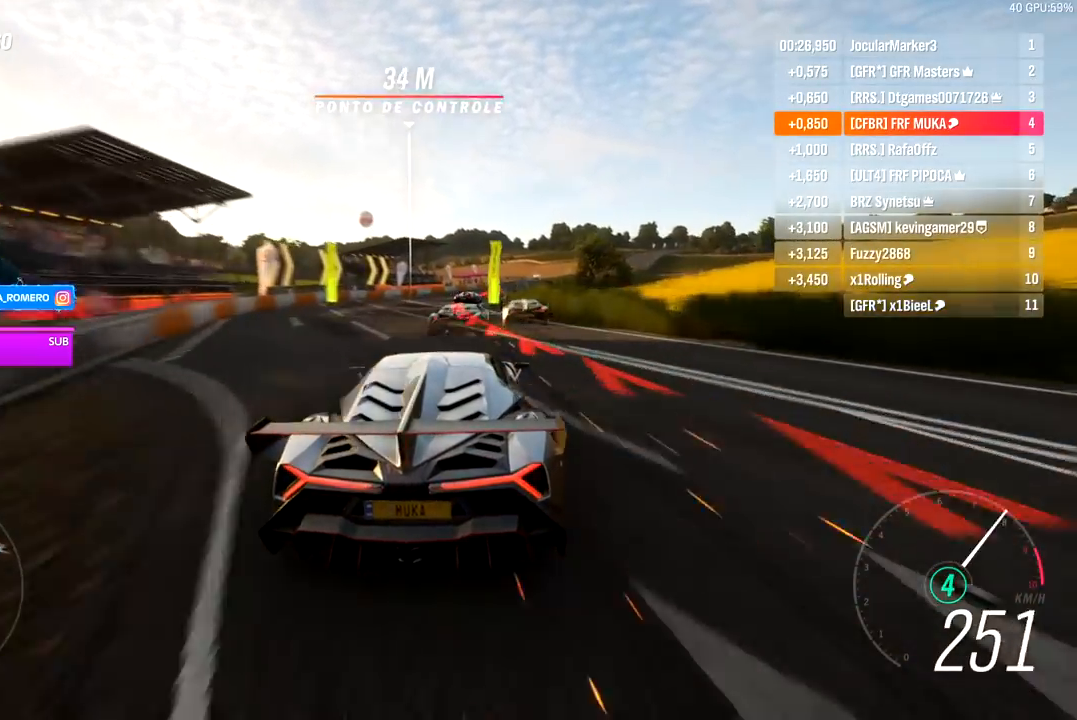
{"buttons": [], "left_stick": "right", "right_stick": "center", "events": [[350, "R2", "down"], [483, "R2", "up"]]}
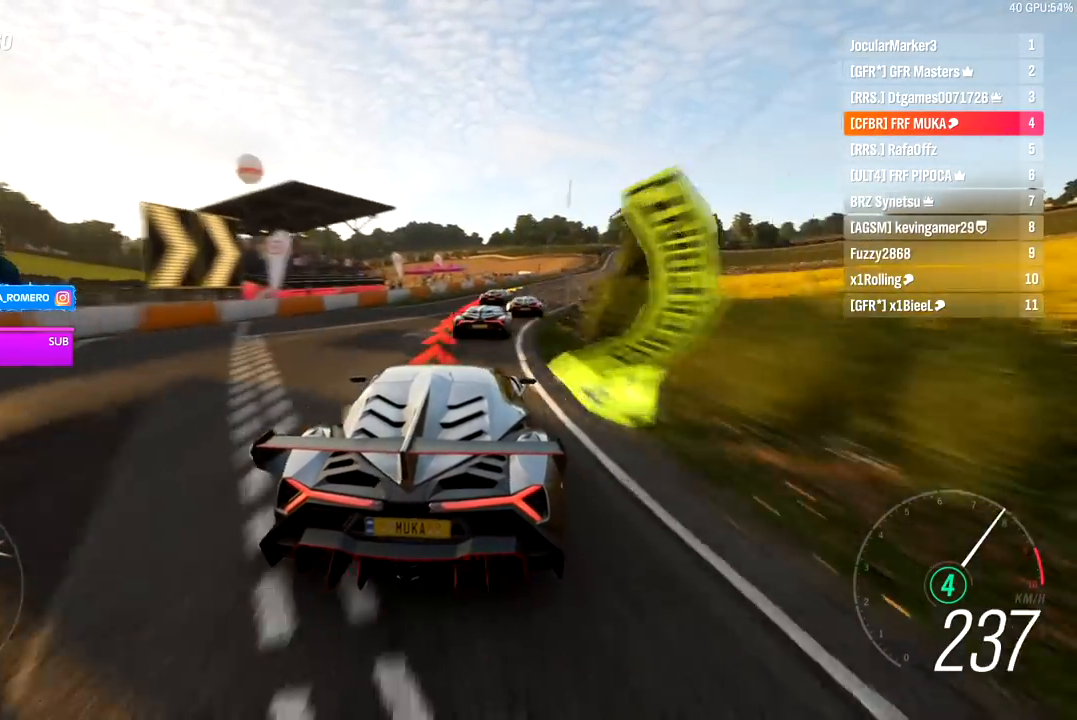
{"buttons": ["R2"], "left_stick": "center", "right_stick": "center", "events": [[150, "R2", "down"], [467, "left_stick", "center"]]}
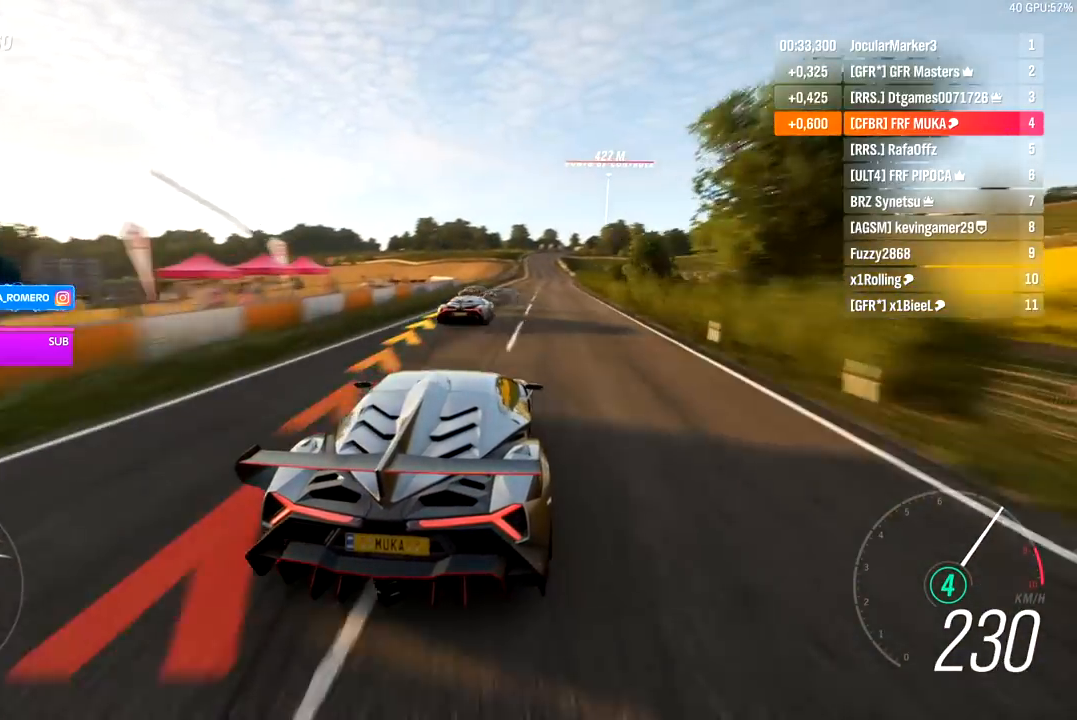
{"buttons": ["R2"], "left_stick": "right", "right_stick": "center", "events": [[167, "left_stick", "right"], [283, "left_stick", "center"], [433, "left_stick", "right"]]}
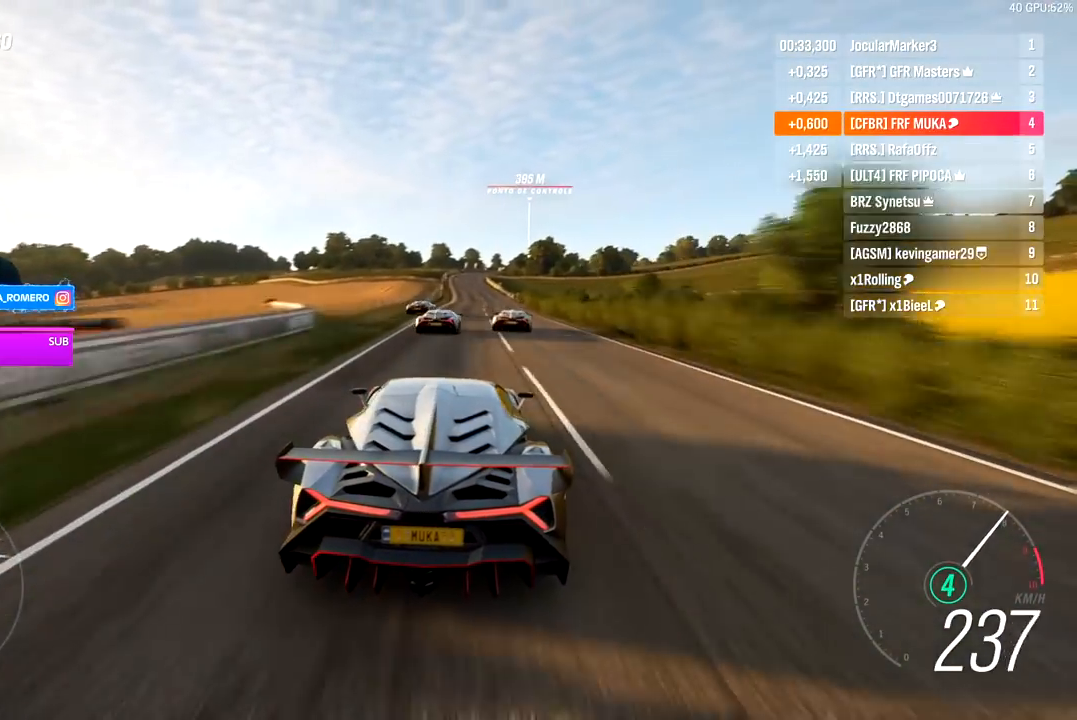
{"buttons": ["R2"], "left_stick": "down-left", "right_stick": "center", "events": [[67, "left_stick", "center"], [467, "left_stick", "down-left"]]}
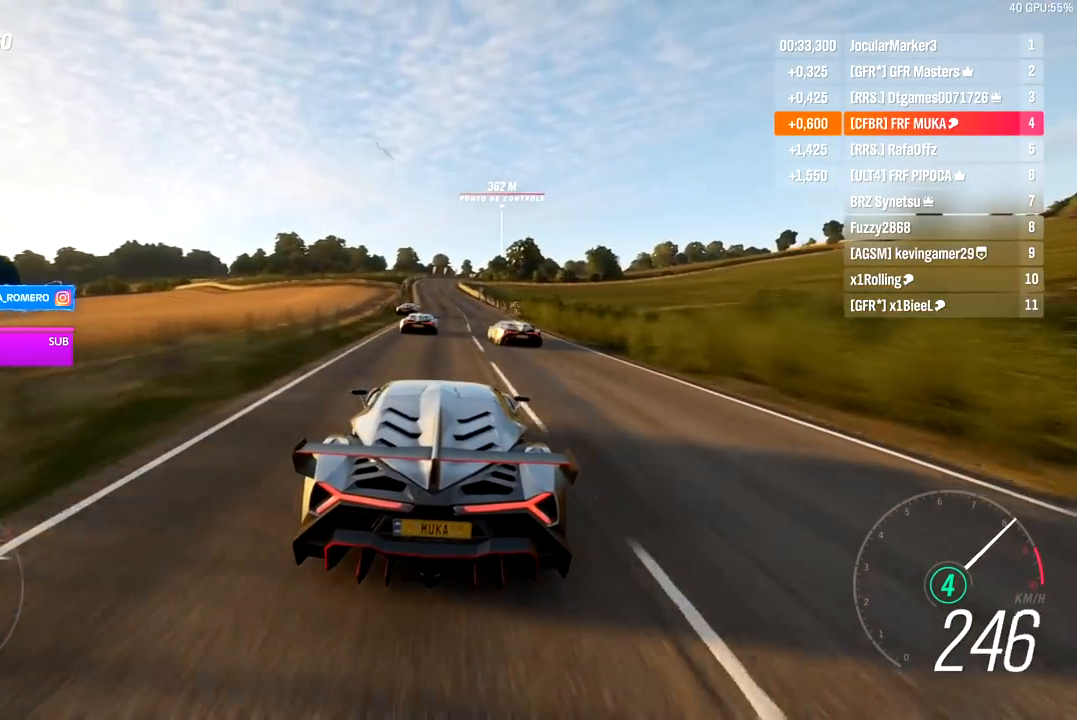
{"buttons": ["R2"], "left_stick": "center", "right_stick": "center", "events": [[50, "left_stick", "center"], [300, "left_stick", "down-left"], [400, "left_stick", "center"]]}
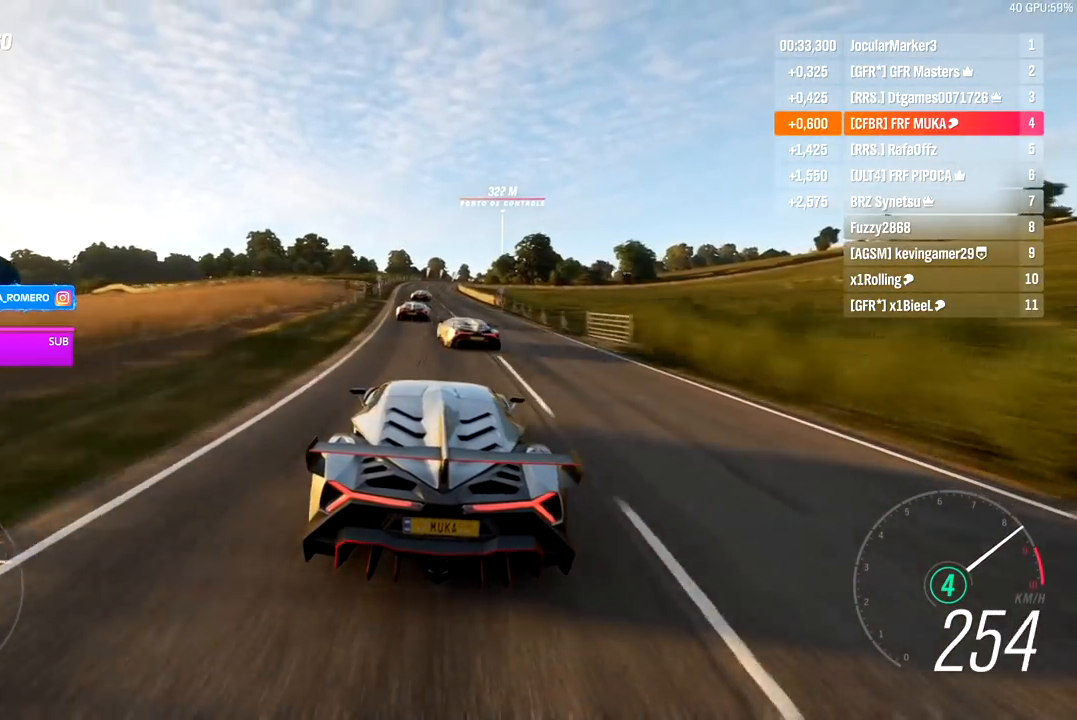
{"buttons": ["R2"], "left_stick": "center", "right_stick": "center", "events": []}
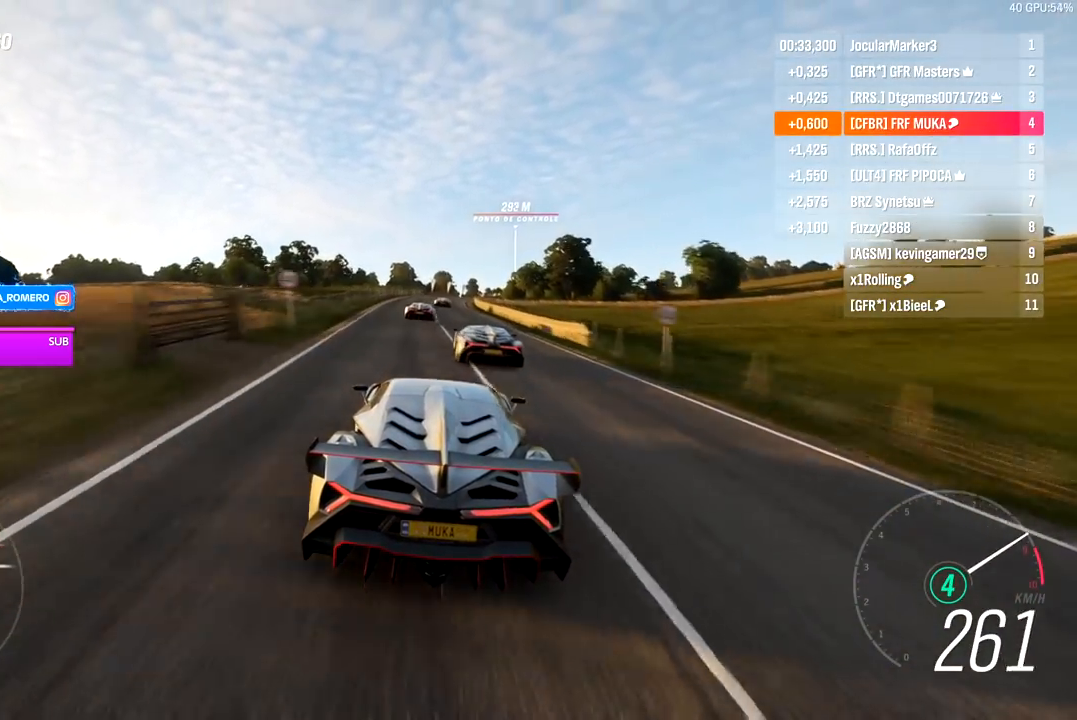
{"buttons": ["R2"], "left_stick": "center", "right_stick": "center", "events": [[400, "left_stick", "right"], [467, "left_stick", "center"]]}
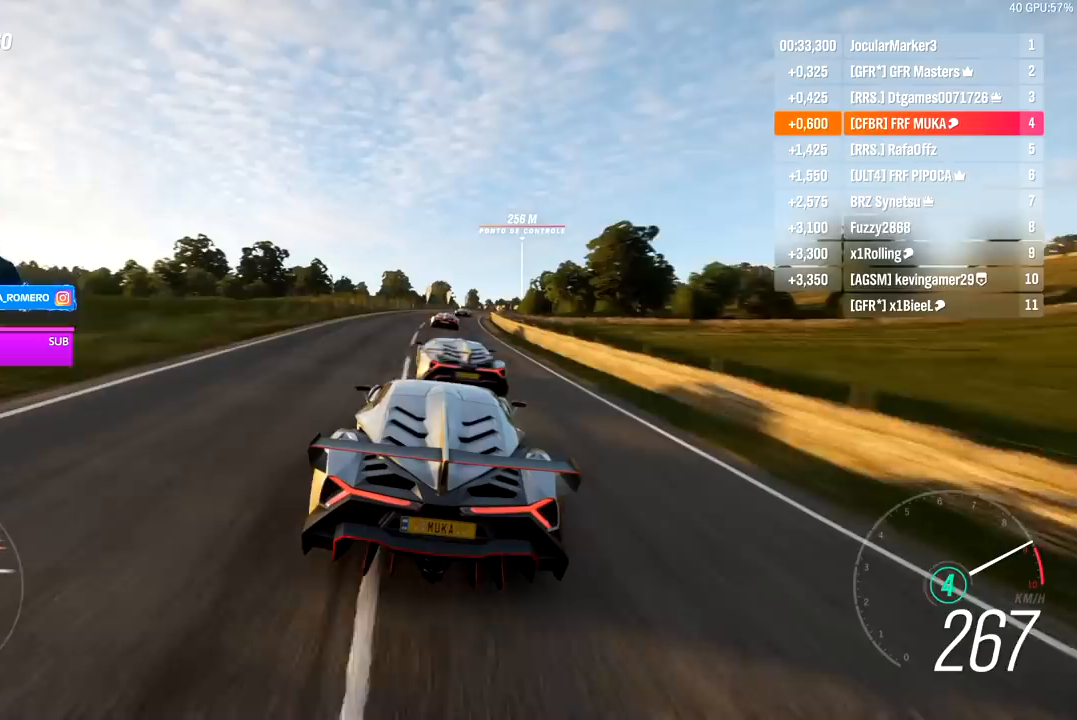
{"buttons": ["R2"], "left_stick": "right", "right_stick": "center", "events": [[150, "left_stick", "right"], [300, "left_stick", "center"], [483, "left_stick", "right"]]}
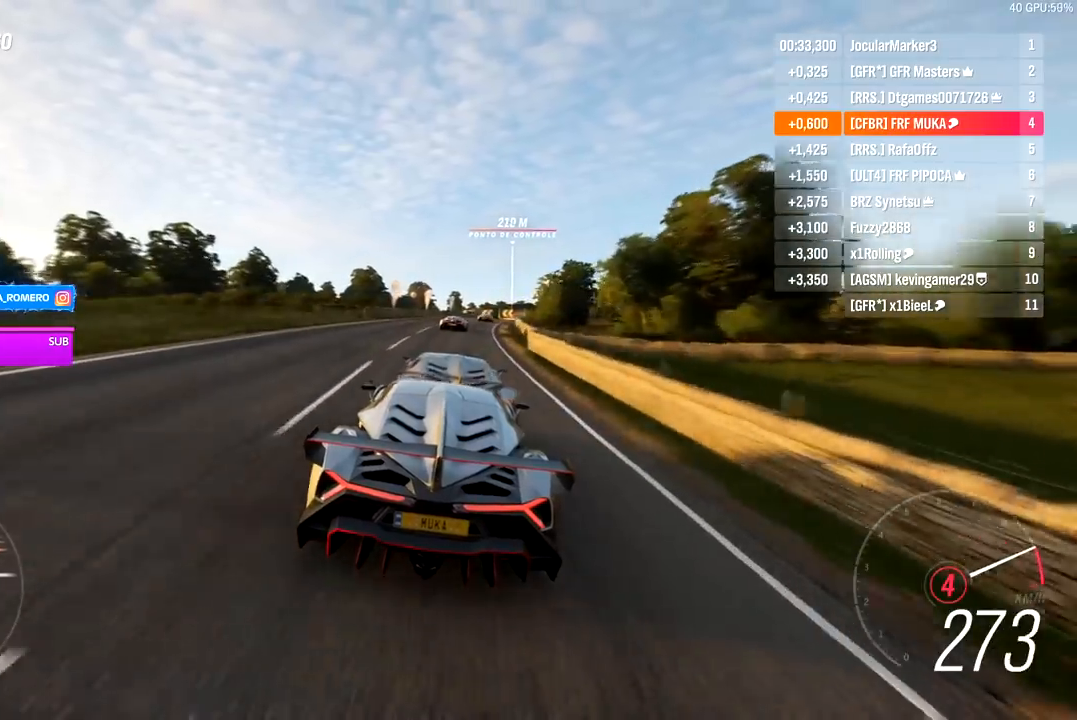
{"buttons": ["R2"], "left_stick": "right", "right_stick": "center", "events": [[117, "left_stick", "center"], [283, "left_stick", "right"]]}
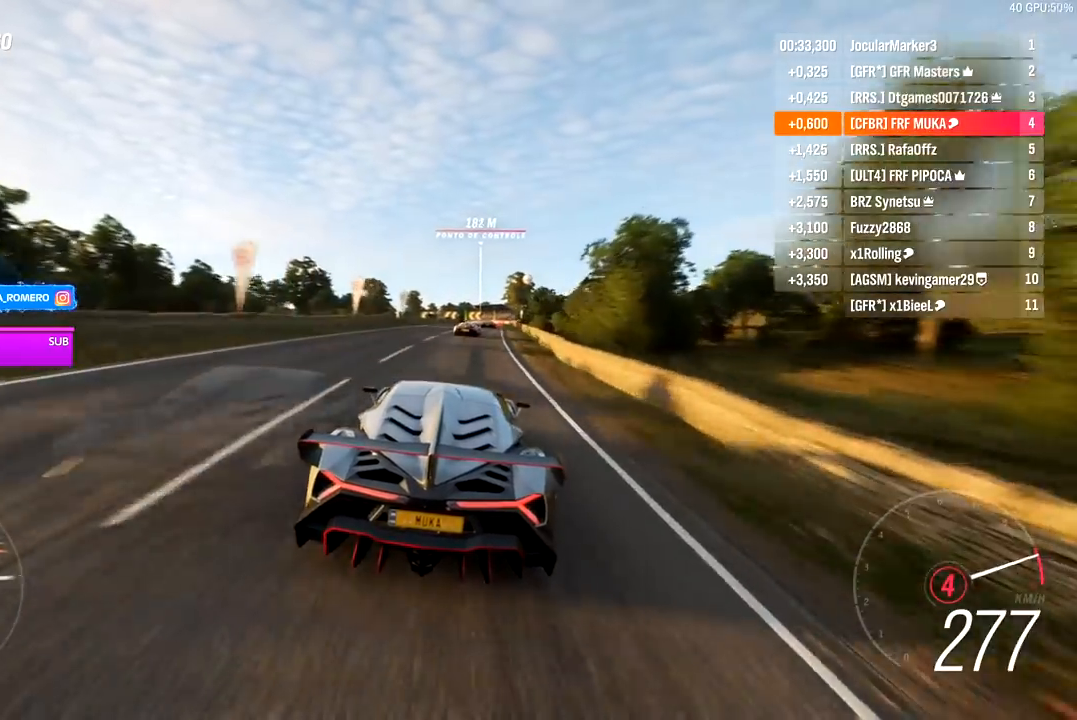
{"buttons": ["R2"], "left_stick": "center", "right_stick": "center", "events": [[67, "A", "down"], [67, "B", "down"], [133, "A", "up"], [133, "B", "up"], [200, "left_stick", "center"]]}
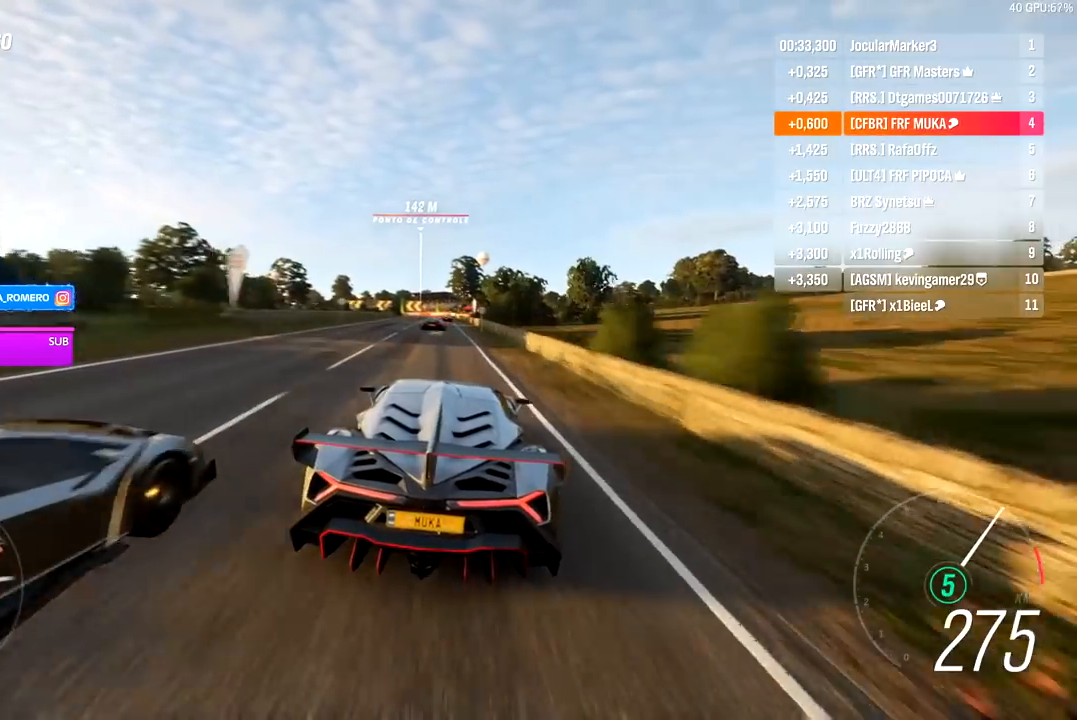
{"buttons": ["L2", "R2"], "left_stick": "down-left", "right_stick": "center", "events": [[150, "left_stick", "down-left"], [250, "left_stick", "center"], [400, "left_stick", "down-left"], [483, "L2", "down"]]}
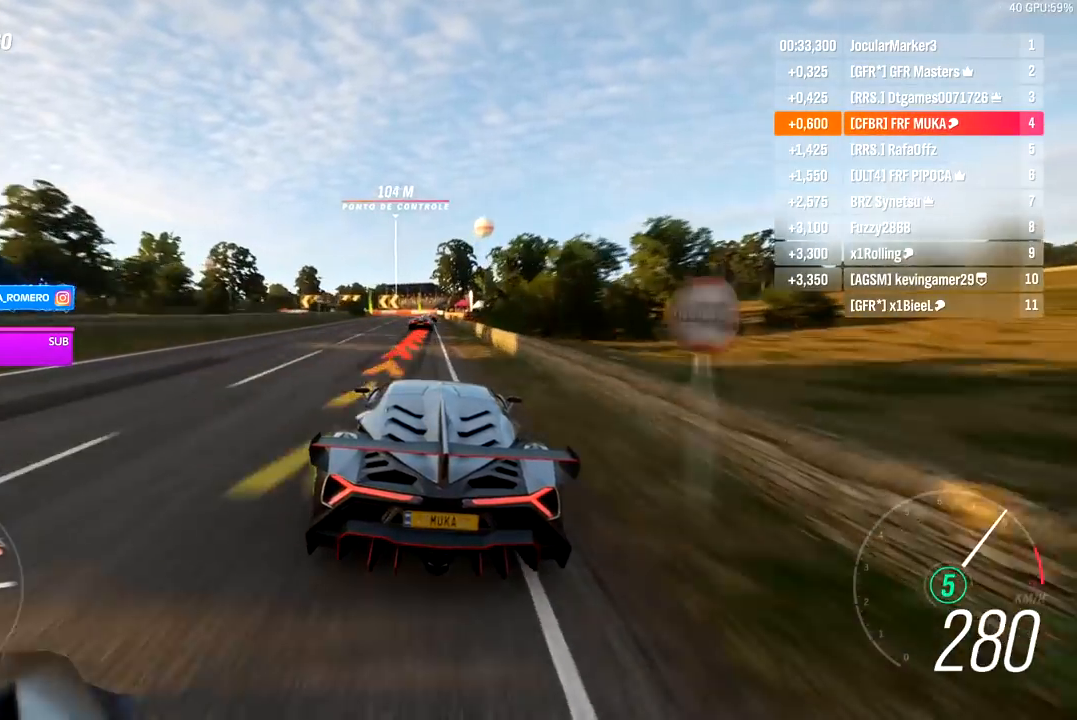
{"buttons": ["L2"], "left_stick": "center", "right_stick": "center", "events": [[17, "R2", "up"], [50, "left_stick", "center"], [100, "A", "down"], [100, "X", "down"], [200, "A", "up"], [217, "X", "up"], [283, "A", "down"], [283, "X", "down"], [367, "A", "up"], [367, "X", "up"]]}
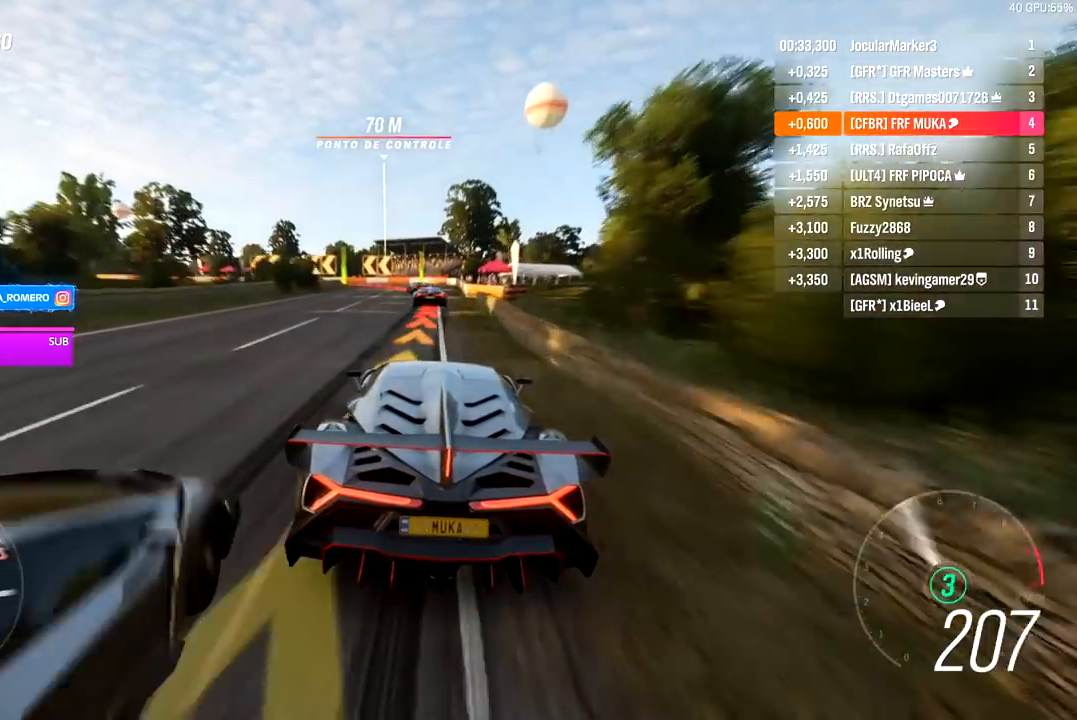
{"buttons": ["L2"], "left_stick": "left", "right_stick": "center", "events": [[50, "L2", "up"], [167, "L2", "down"], [233, "A", "down"], [233, "X", "down"], [233, "left_stick", "left"], [317, "A", "up"], [350, "X", "up"]]}
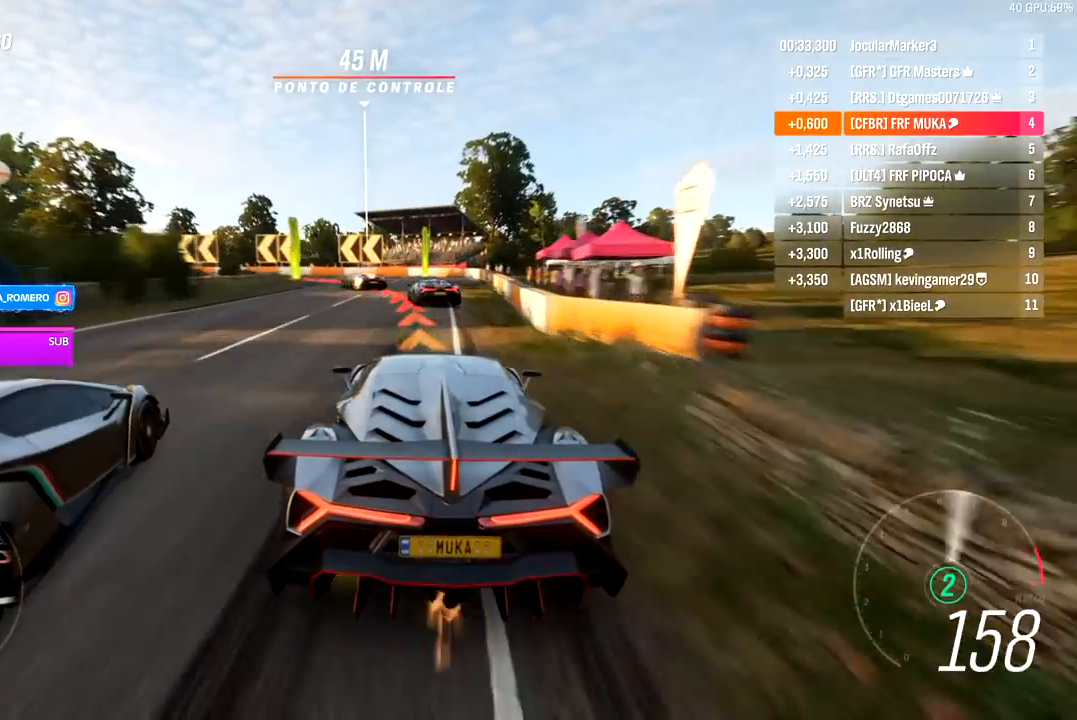
{"buttons": [], "left_stick": "left", "right_stick": "center", "events": [[383, "L2", "up"]]}
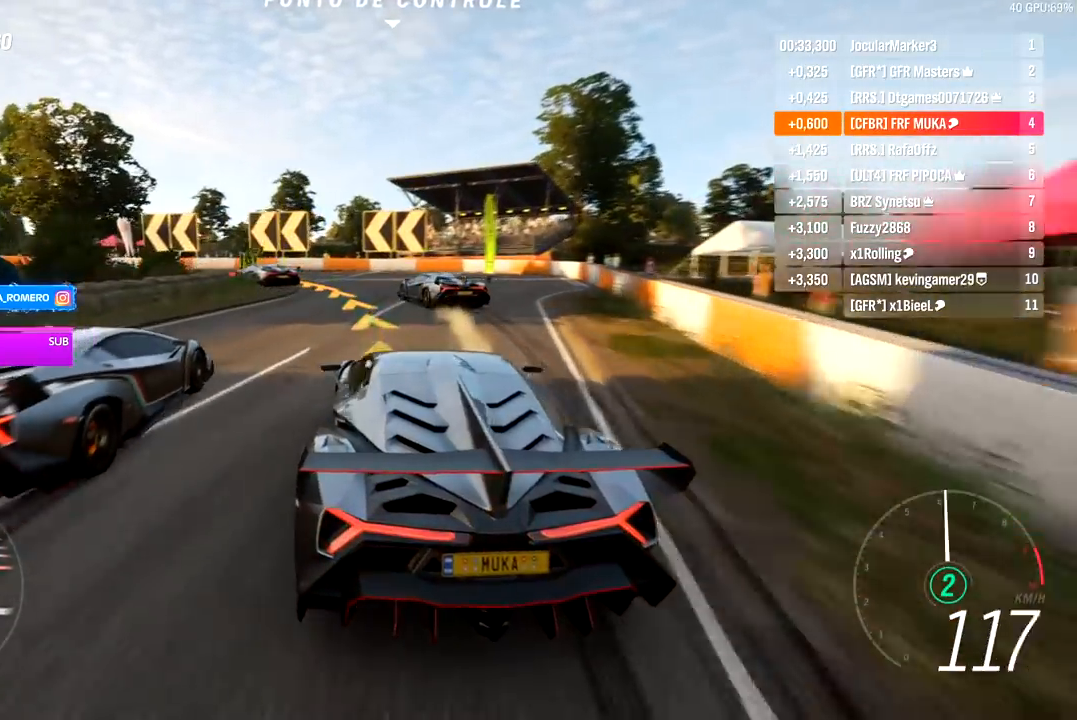
{"buttons": [], "left_stick": "left", "right_stick": "center", "events": []}
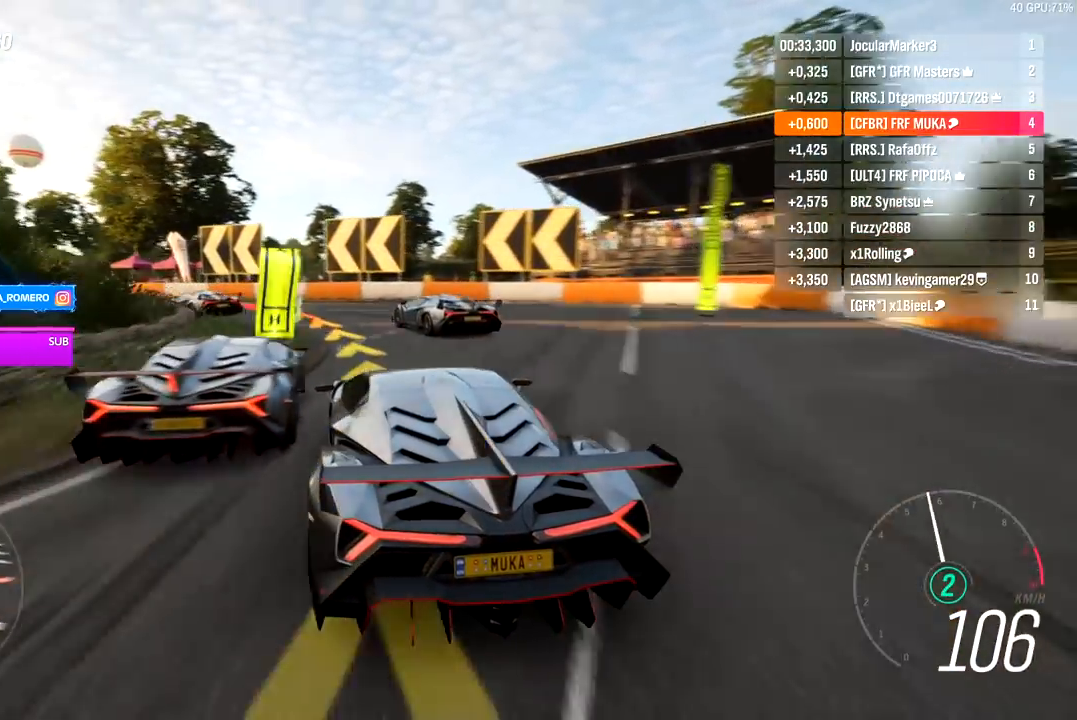
{"buttons": ["R2"], "left_stick": "left", "right_stick": "center", "events": [[483, "R2", "down"]]}
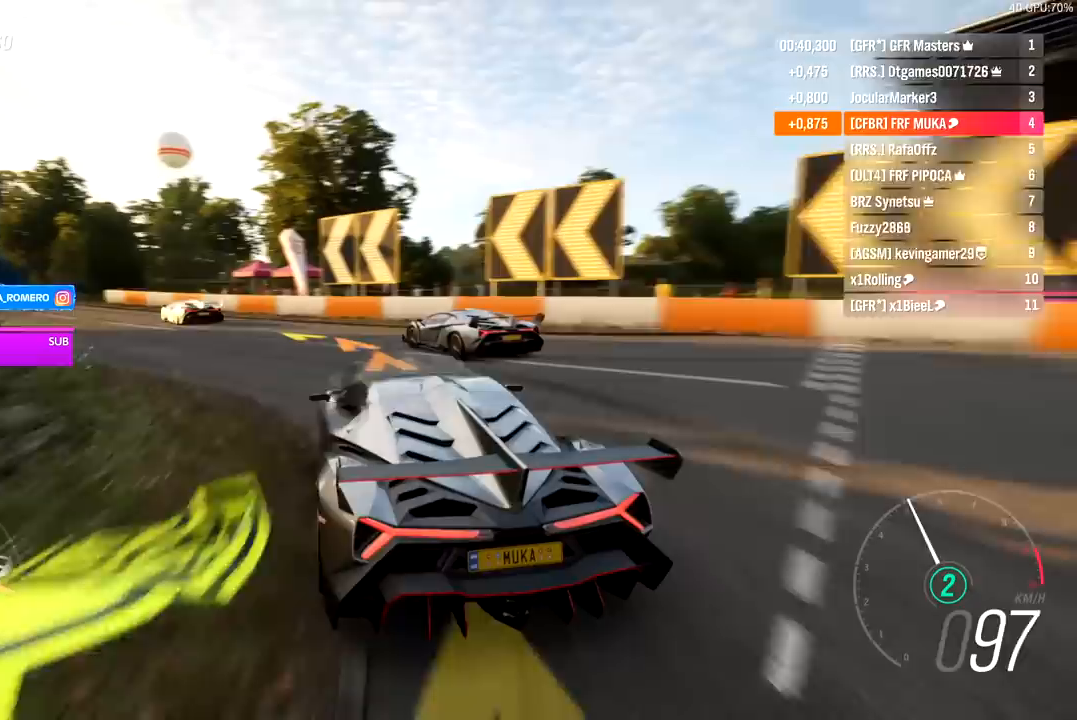
{"buttons": ["R2"], "left_stick": "left", "right_stick": "center", "events": []}
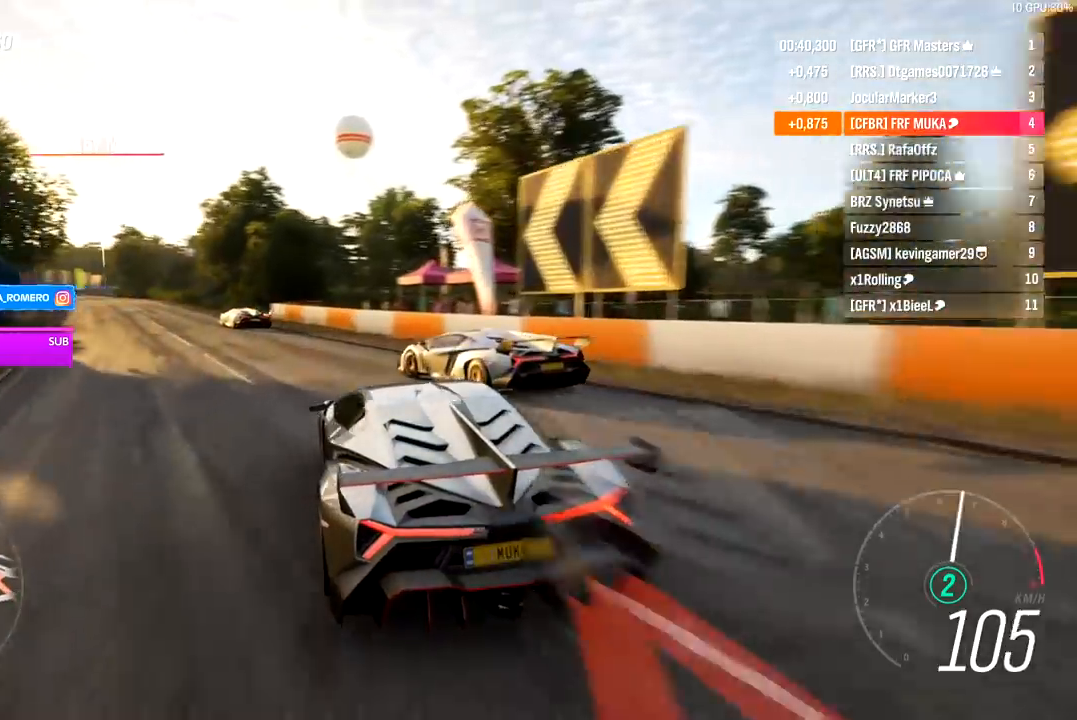
{"buttons": ["R2"], "left_stick": "center", "right_stick": "center", "events": [[117, "left_stick", "center"], [183, "left_stick", "down-left"], [350, "left_stick", "center"]]}
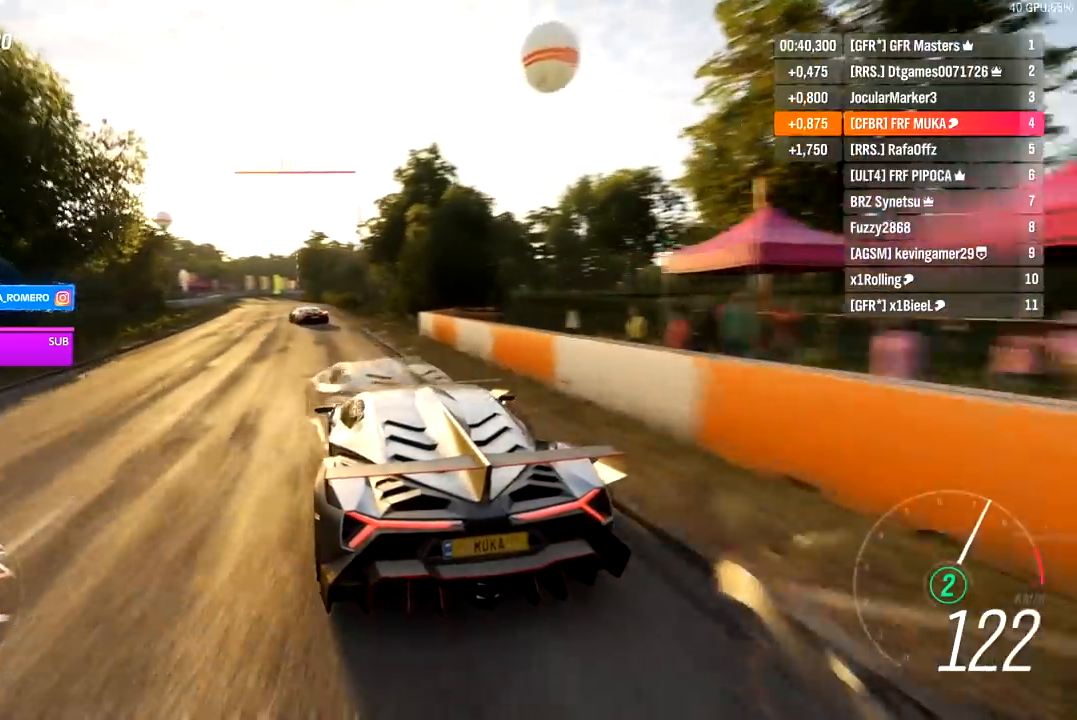
{"buttons": ["R2"], "left_stick": "down-left", "right_stick": "center", "events": [[100, "left_stick", "right"], [150, "left_stick", "center"], [317, "left_stick", "down-left"]]}
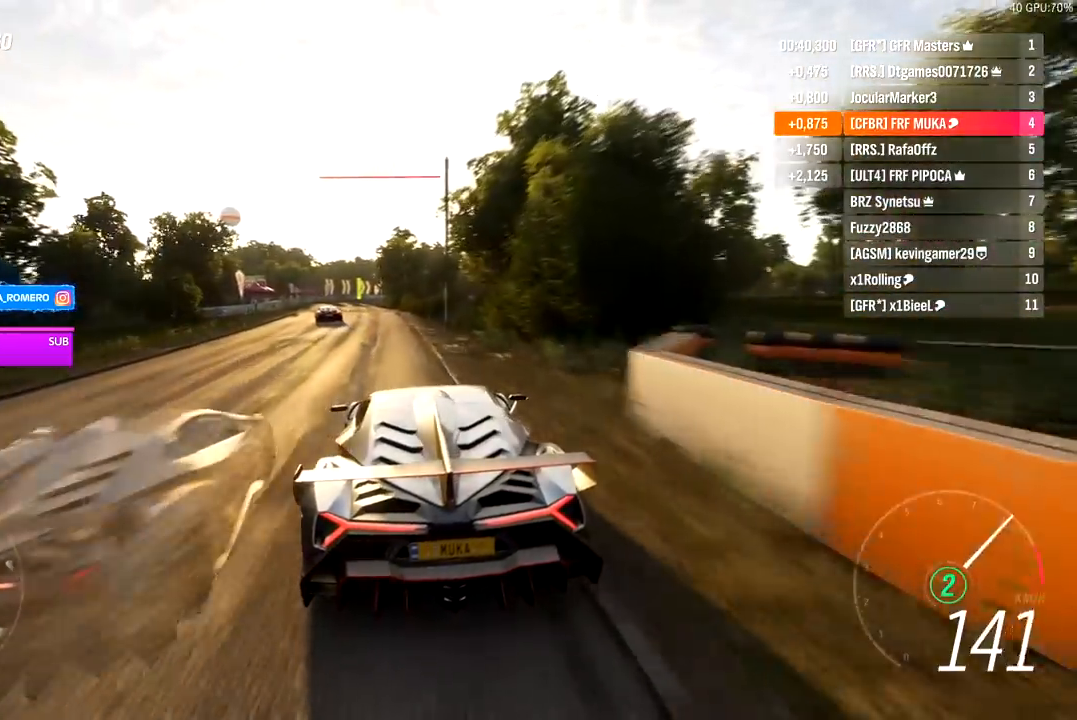
{"buttons": ["R2"], "left_stick": "down-left", "right_stick": "center", "events": [[17, "left_stick", "center"], [167, "left_stick", "down-left"], [367, "left_stick", "center"], [483, "left_stick", "down-left"]]}
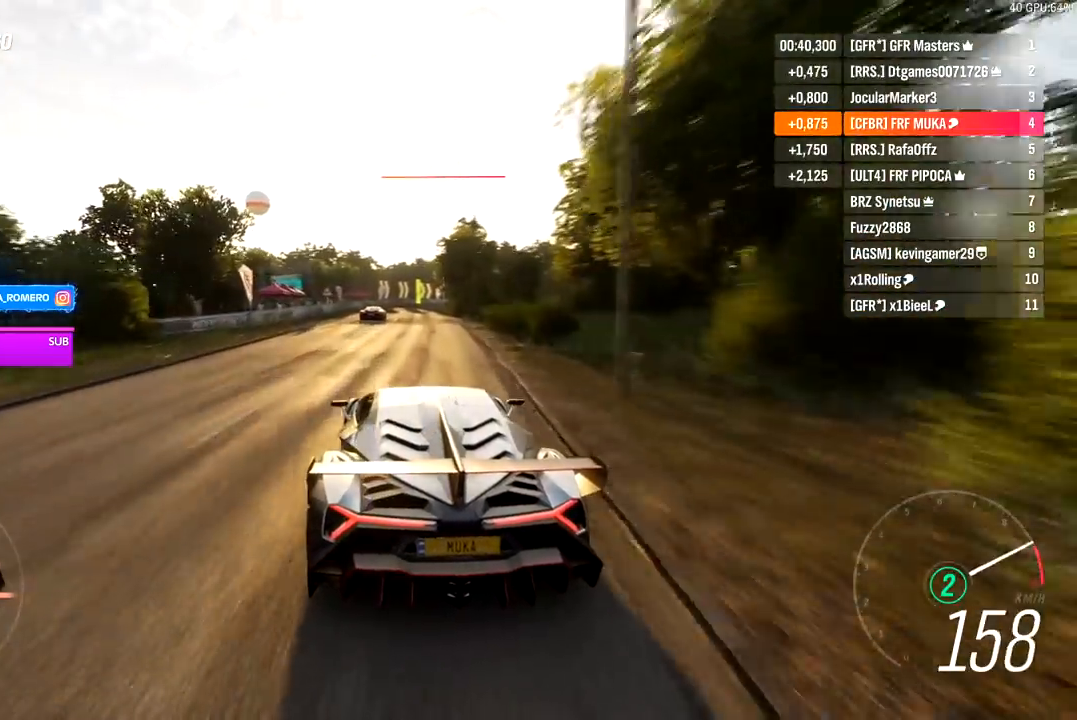
{"buttons": ["R2"], "left_stick": "center", "right_stick": "center", "events": [[100, "left_stick", "center"], [400, "A", "down"], [400, "B", "down"], [417, "left_stick", "right"], [483, "A", "up"], [500, "B", "up"], [500, "left_stick", "center"]]}
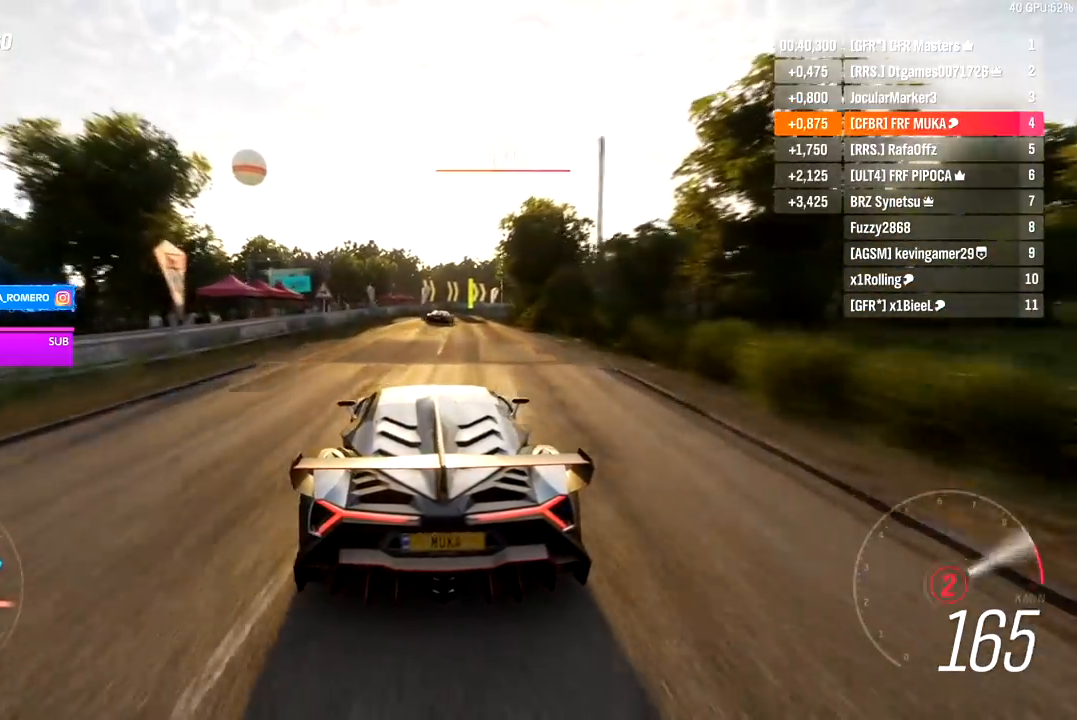
{"buttons": ["R2"], "left_stick": "center", "right_stick": "center", "events": [[183, "left_stick", "right"], [383, "left_stick", "center"]]}
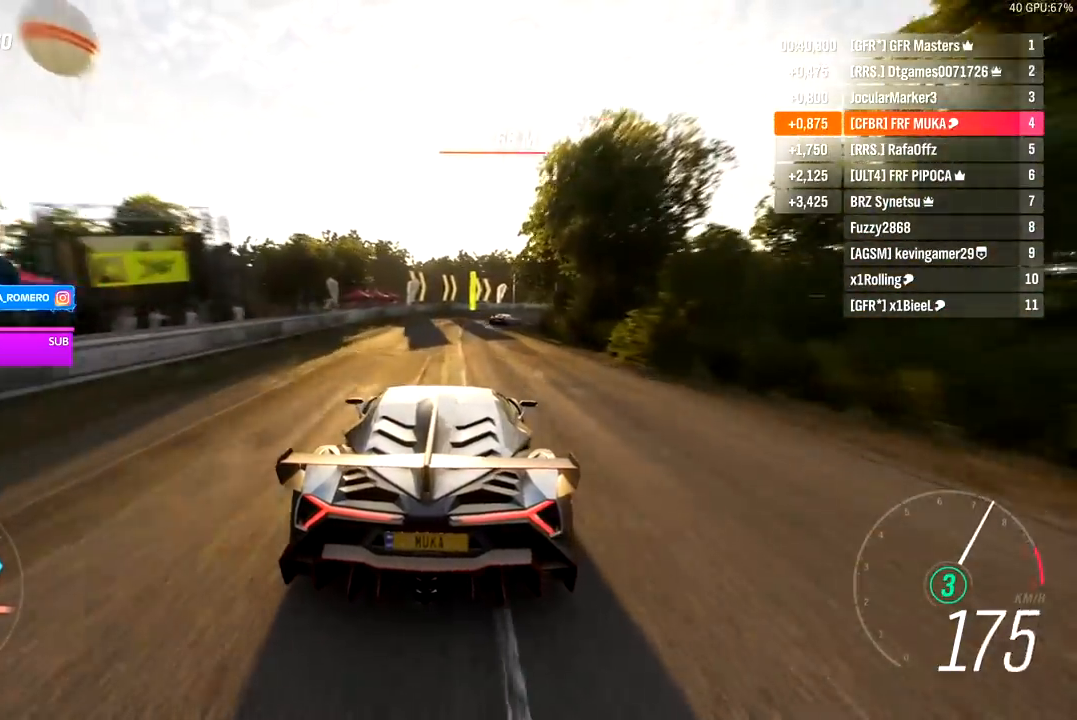
{"buttons": ["R2"], "left_stick": "right", "right_stick": "center", "events": [[17, "left_stick", "right"], [417, "left_stick", "center"], [483, "left_stick", "right"]]}